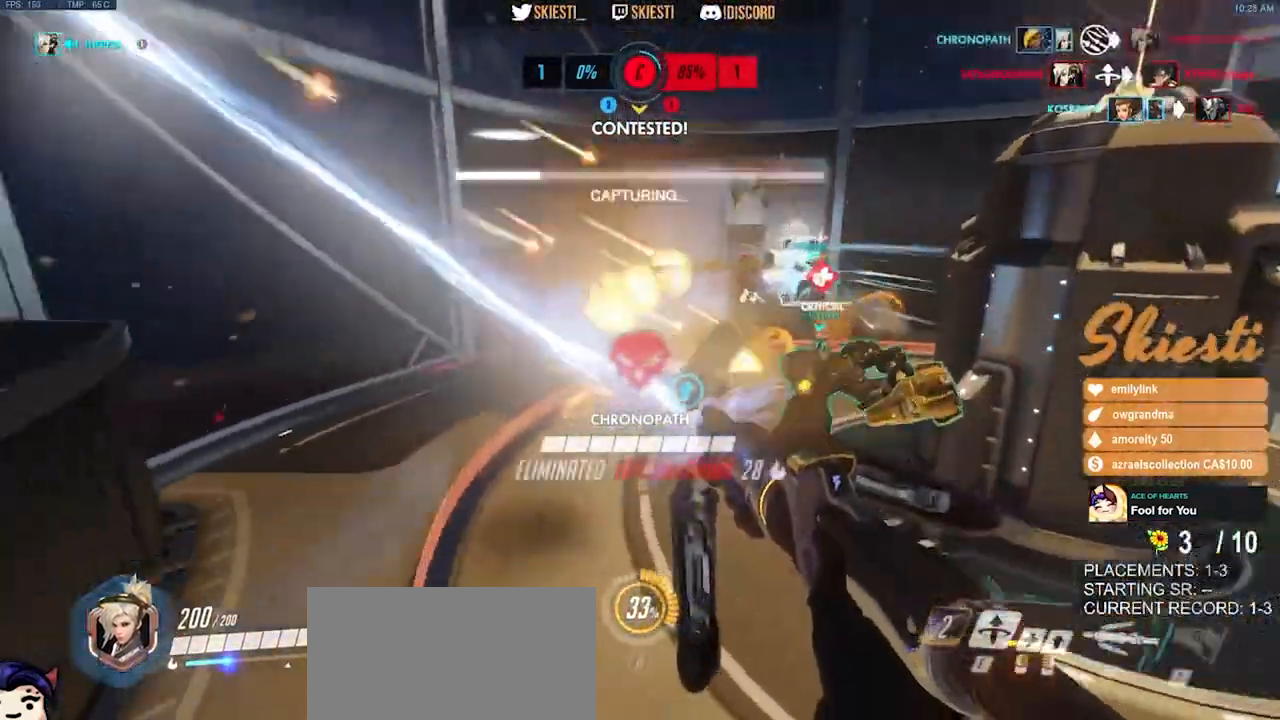
Gameplay with keyboard and mouse; each line is a JSON object with the keys and mouse buttons held at the frame after it. "events" lists presses ("down") and releases ("up") of "a", "ctrl", "d", "e", "q", "s", "shift", "space", "w", "mouse_left", "mouse_wheel", "mouse_right", "mouse_mb4" and "mouse_mb5" between this image and that frame as [ms after this image, input, new state], when the widget could be followed in between. "mouse_left", "mouse_wheel", "mouse_right", "mouse_mb4", "mouse_mb5" = the "left", "wheel", "right", "mb4", "mb5" buttons of the "mouse" list. No other keys are recorded. "wheel" means that the mouse wheel is clicked or scrolled. Mouse movement is not recorded.
{"keys": ["a", "s"], "mouse": ["left", "right"], "events": [[117, "a", "down"], [167, "d", "up"], [167, "mouse_mb4", "up"], [400, "space", "down"], [450, "mouse_right", "down"], [500, "space", "up"]]}
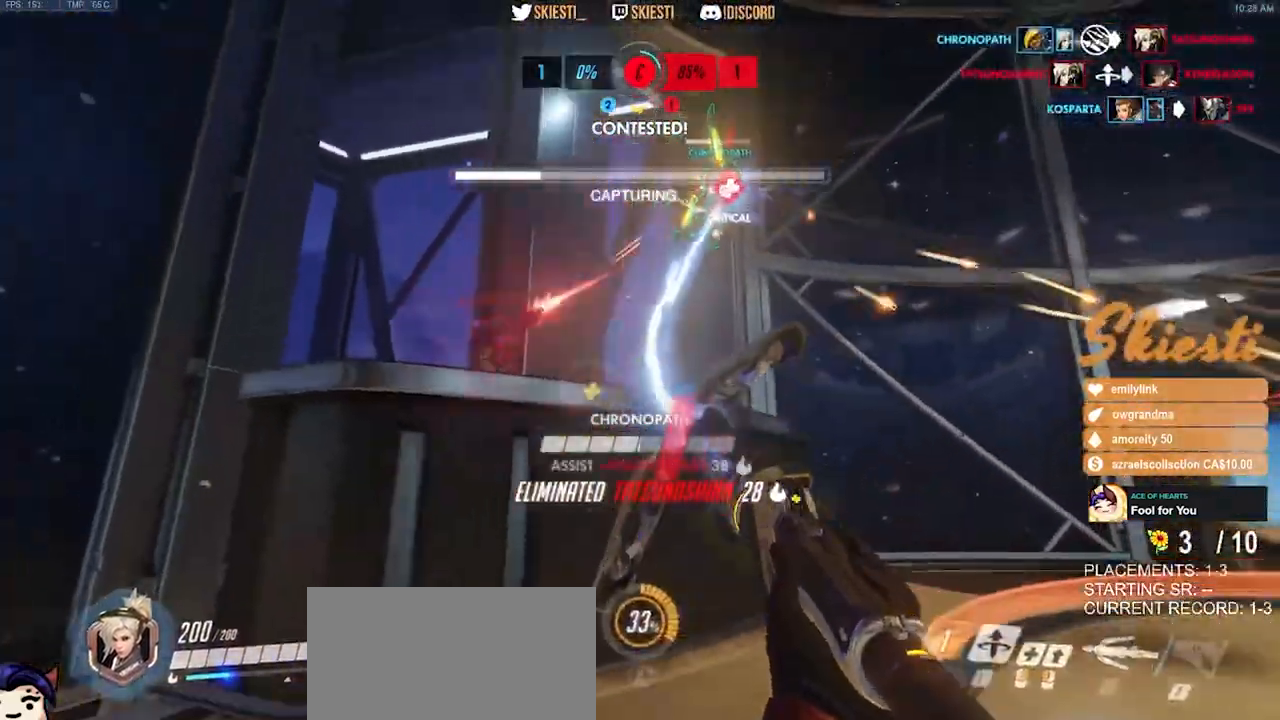
{"keys": ["a", "s"], "mouse": ["left", "right"], "events": []}
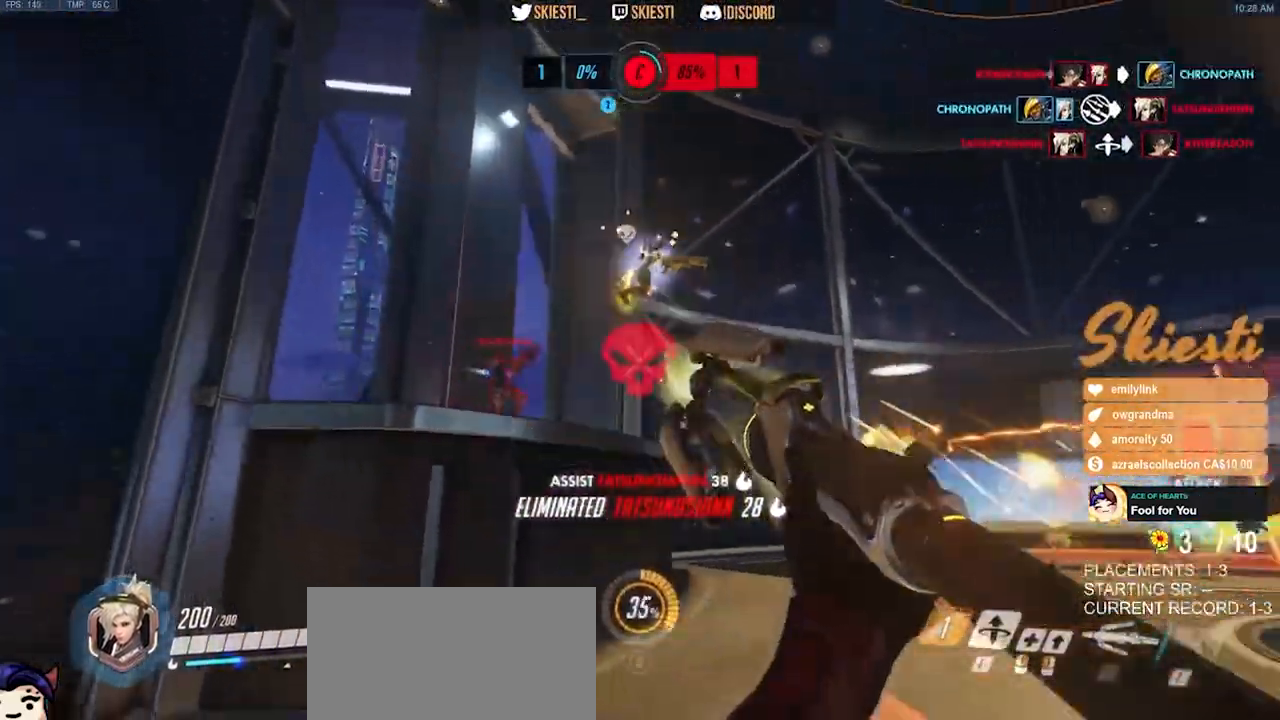
{"keys": ["a", "shift", "w"], "mouse": ["right"], "events": [[250, "s", "up"], [300, "mouse_left", "up"], [400, "w", "down"], [500, "shift", "down"]]}
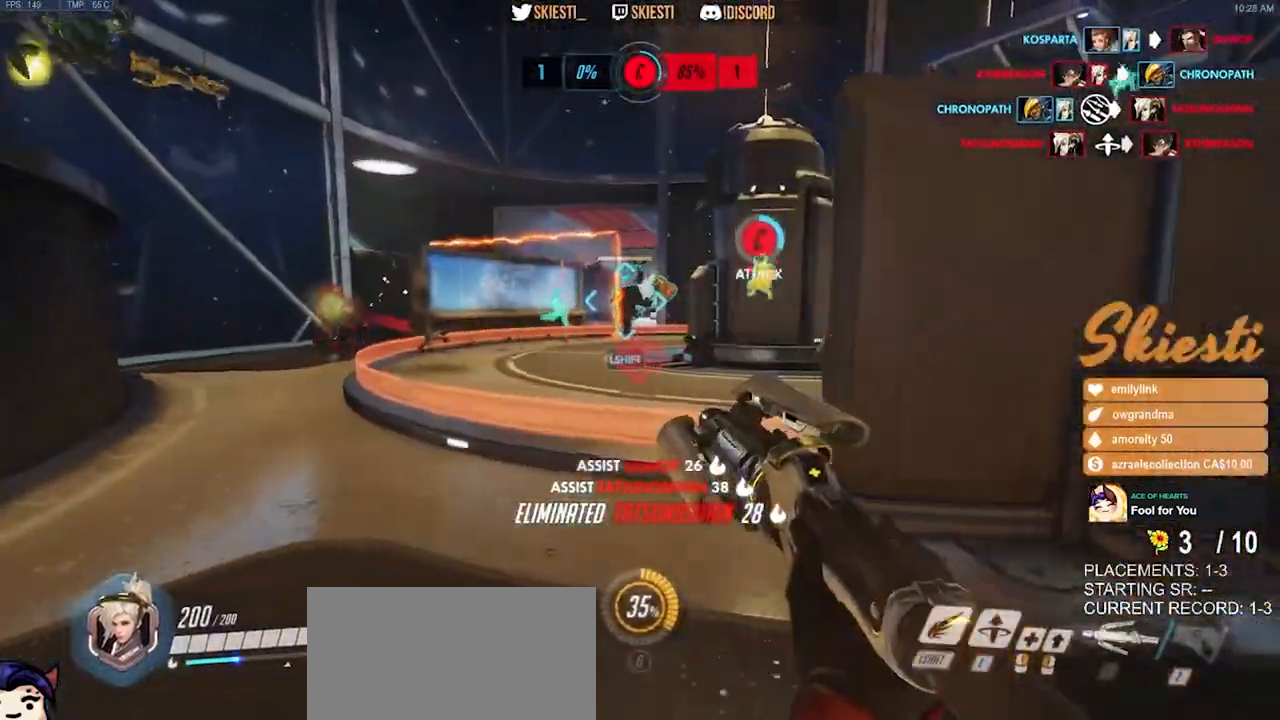
{"keys": ["shift", "w"], "mouse": ["right"], "events": [[134, "a", "up"]]}
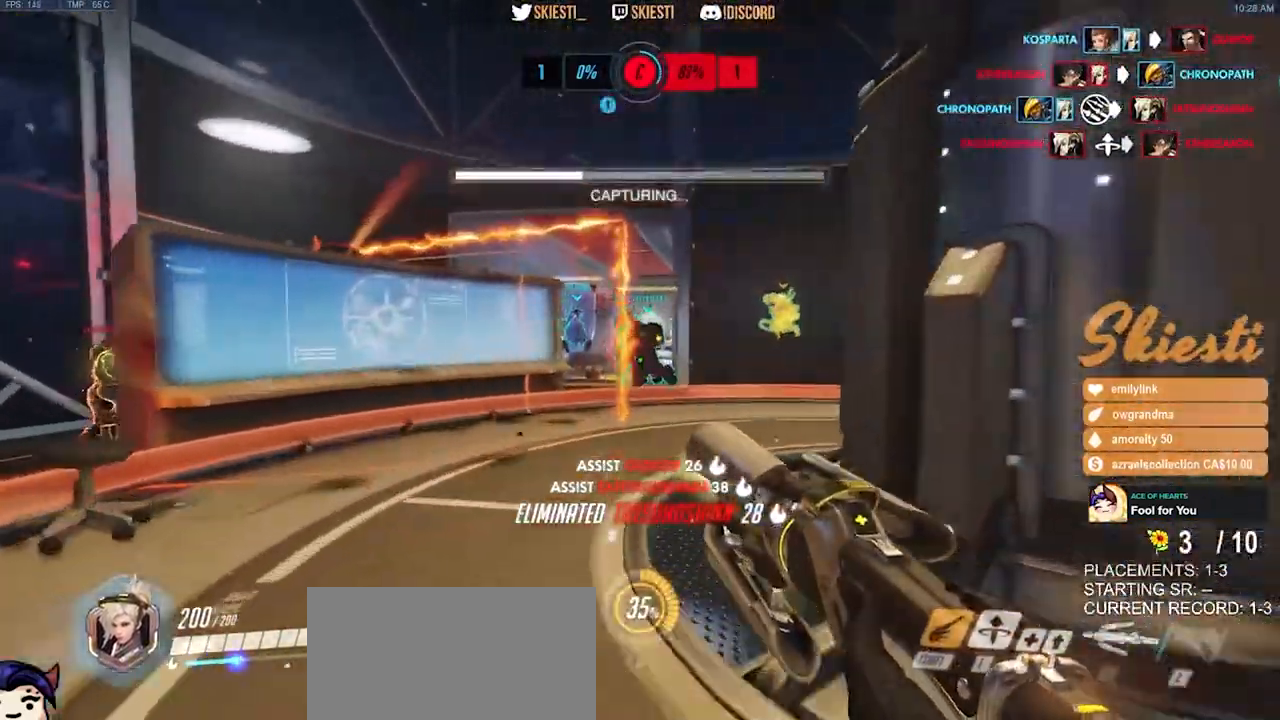
{"keys": ["a"], "mouse": ["right"], "events": [[84, "d", "down"], [84, "shift", "up"], [150, "w", "up"], [484, "a", "down"], [500, "d", "up"]]}
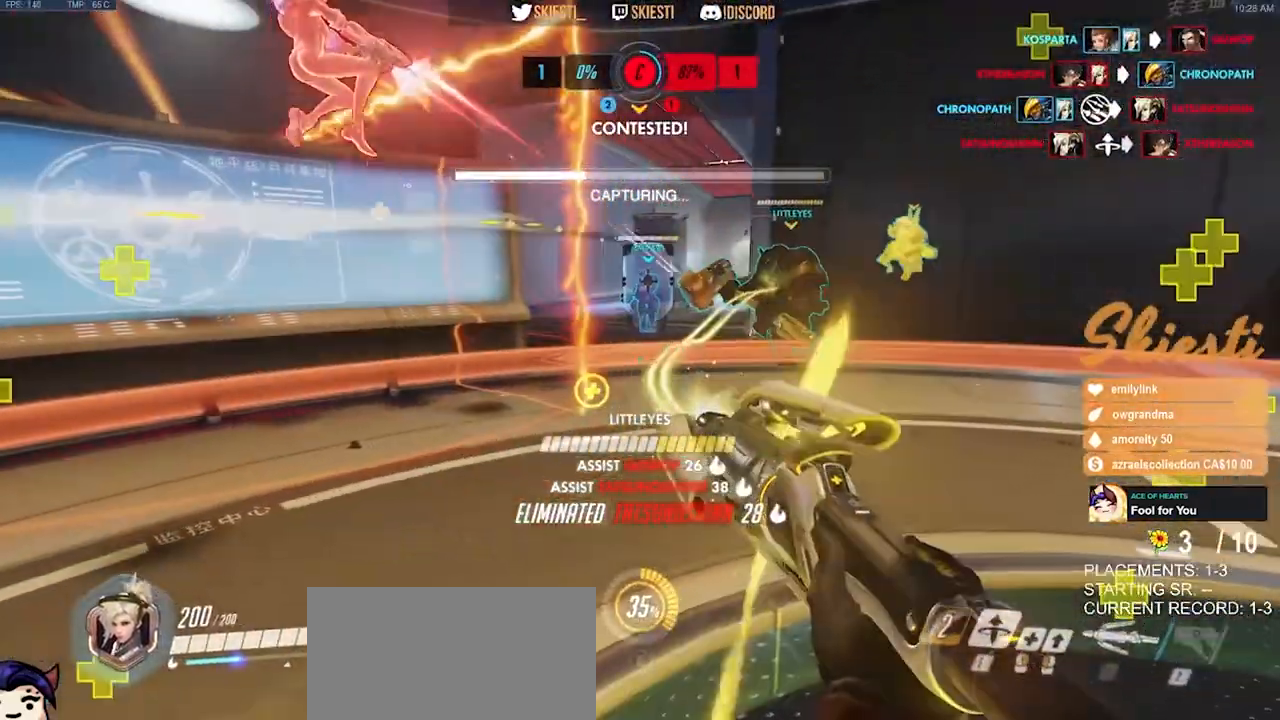
{"keys": ["d", "s"], "mouse": ["right"], "events": [[34, "s", "down"], [67, "mouse_left", "down"], [350, "a", "up"], [400, "d", "down"], [467, "mouse_left", "up"]]}
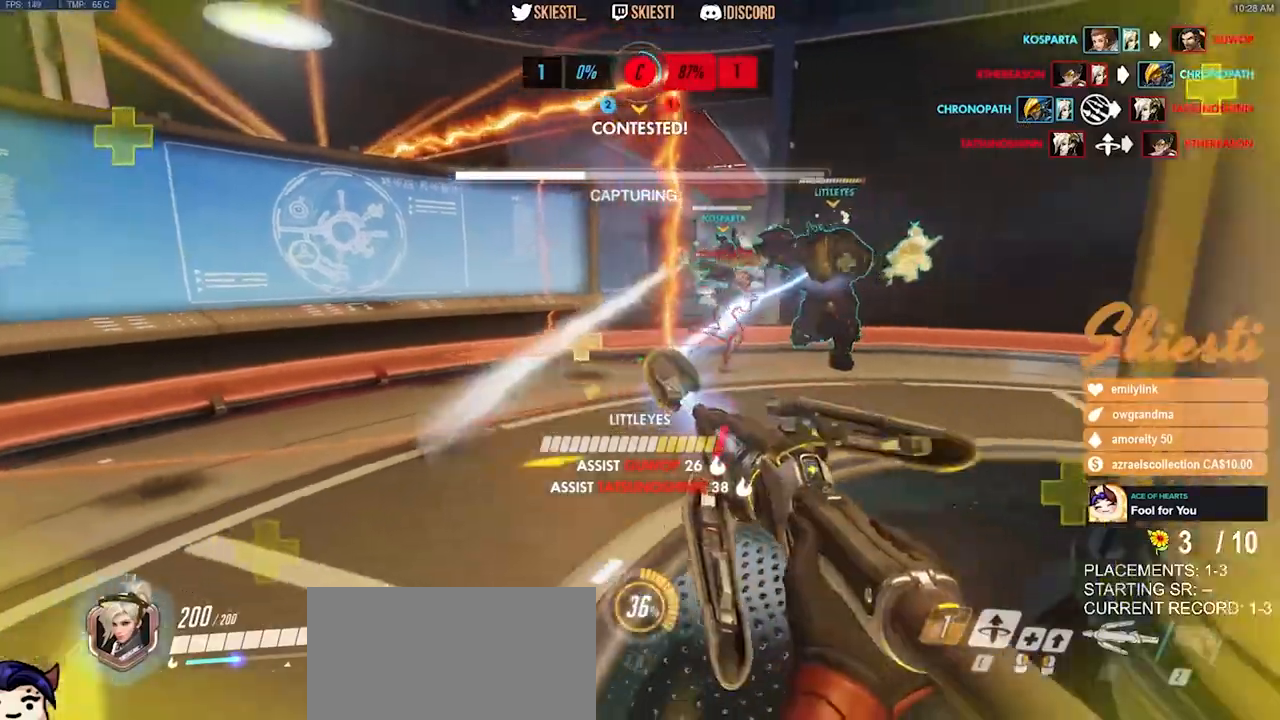
{"keys": ["d"], "mouse": ["right"], "events": [[17, "w", "down"], [100, "w", "up"], [217, "s", "up"]]}
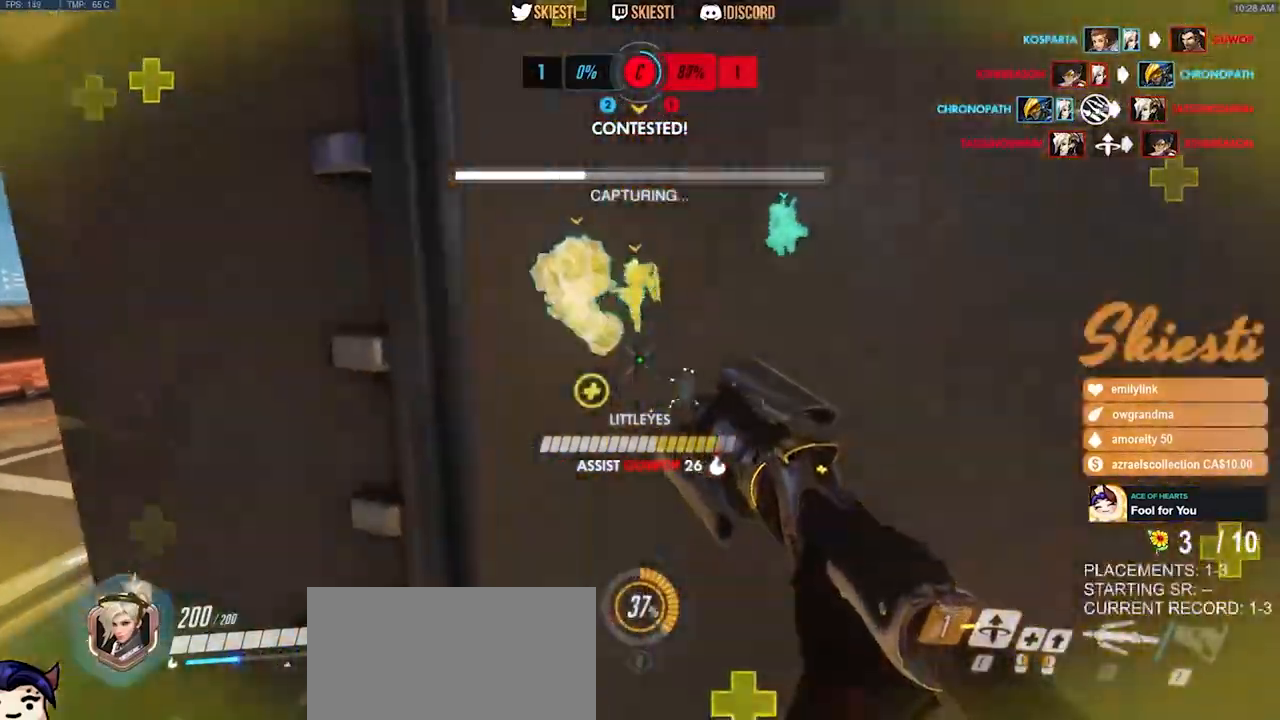
{"keys": ["d", "w"], "mouse": ["right"], "events": [[450, "w", "down"]]}
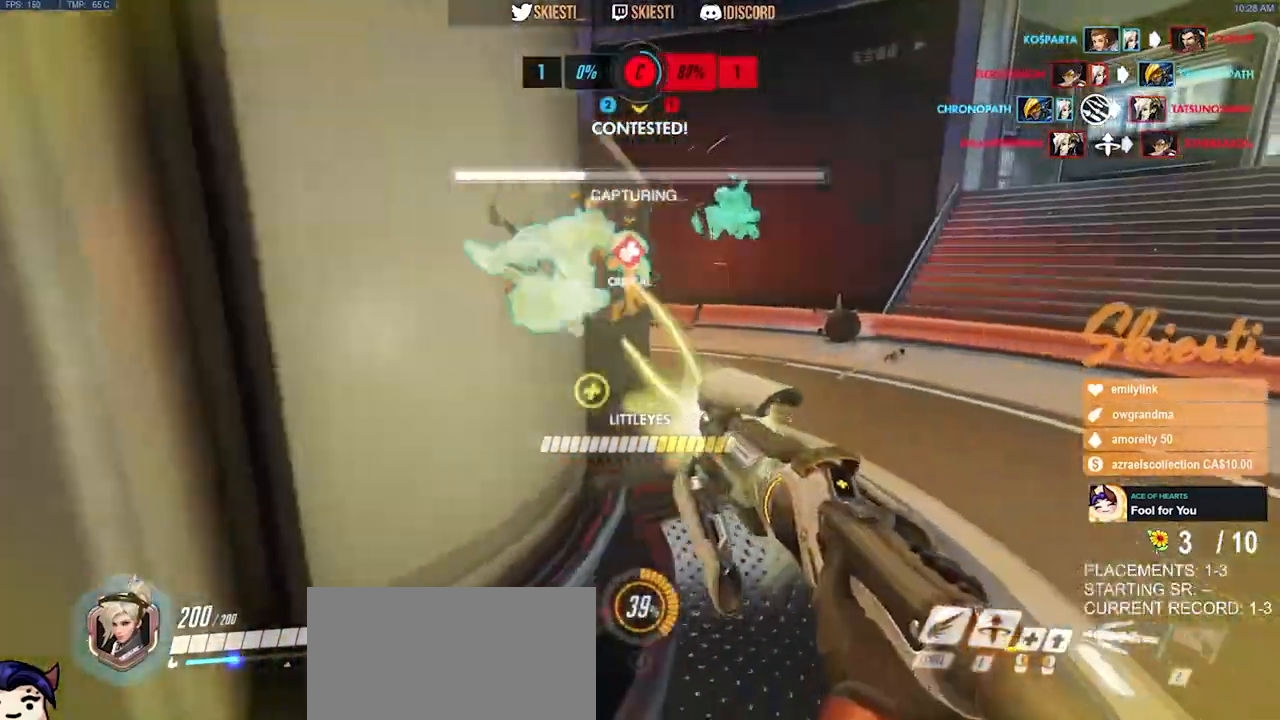
{"keys": ["d"], "mouse": ["right"], "events": [[84, "a", "down"], [134, "d", "up"], [150, "w", "up"], [267, "s", "down"], [417, "d", "down"], [450, "a", "up"], [500, "s", "up"]]}
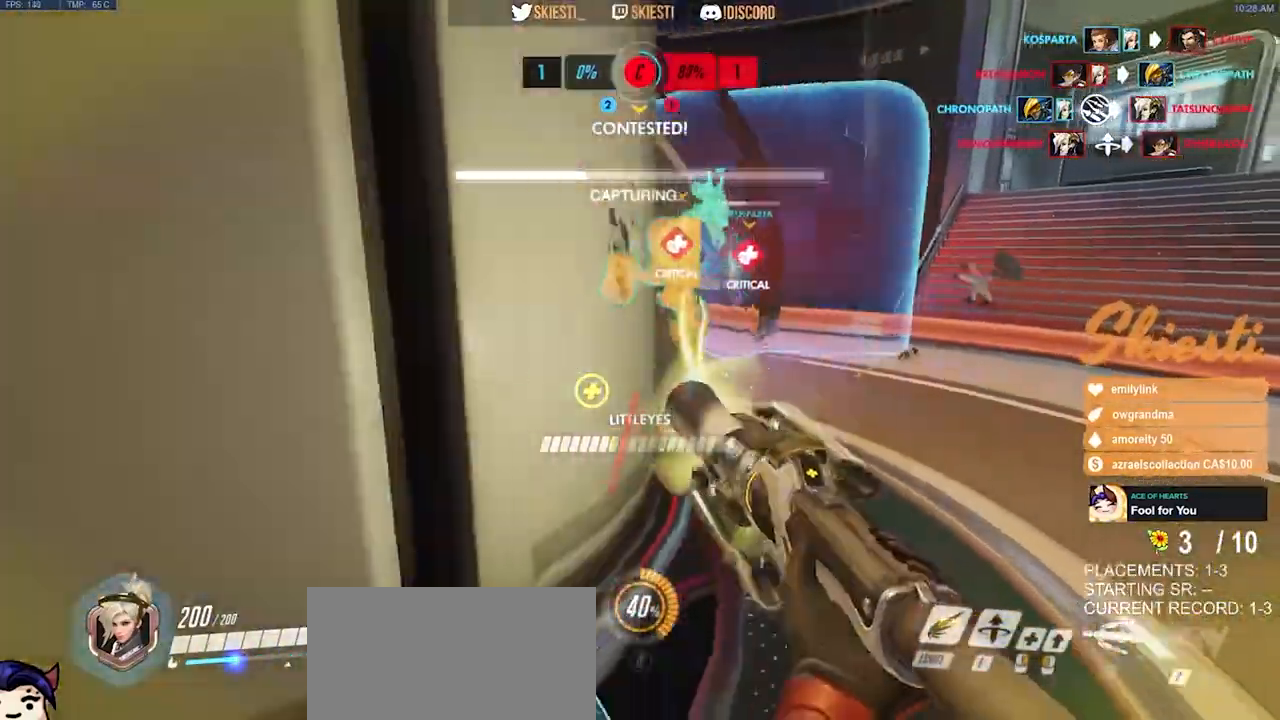
{"keys": ["a", "s"], "mouse": ["right"], "events": [[167, "w", "down"], [300, "a", "down"], [367, "d", "up"], [384, "w", "up"], [467, "s", "down"]]}
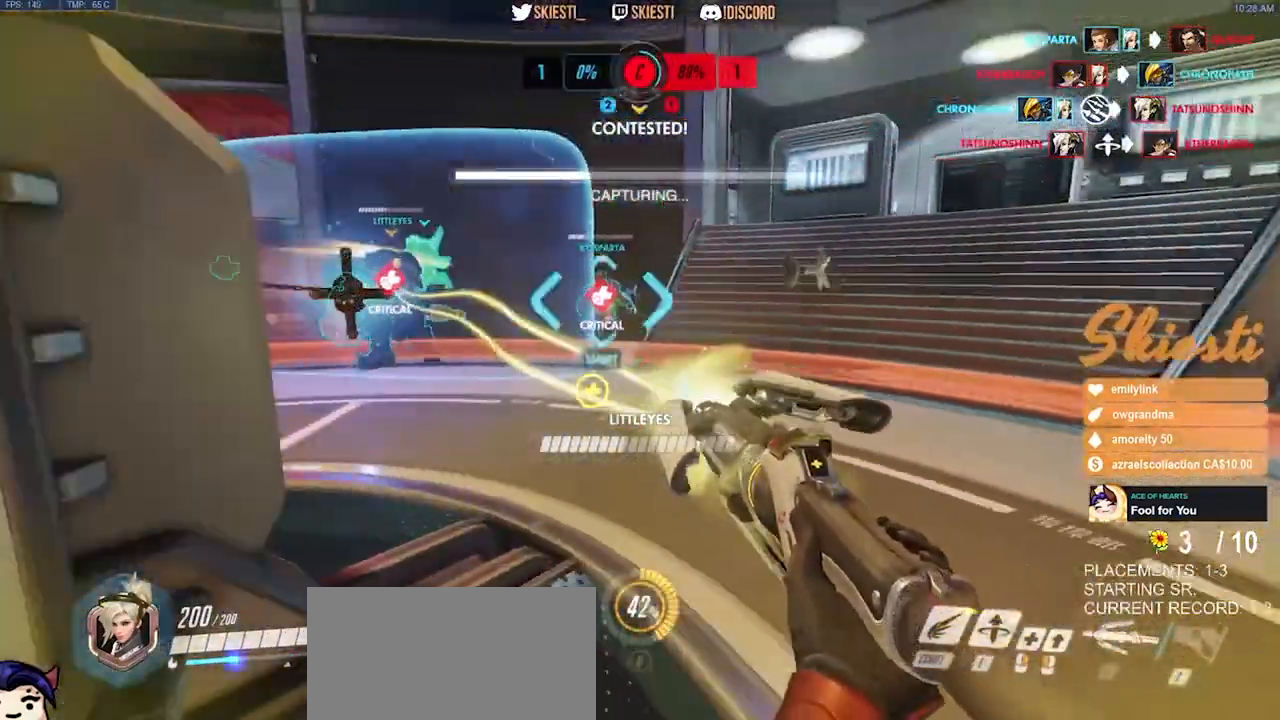
{"keys": ["ctrl", "d", "shift"], "mouse": ["right"], "events": [[184, "a", "up"], [200, "mouse_right", "up"], [217, "d", "down"], [217, "mouse_right", "down"], [467, "ctrl", "down"], [467, "shift", "down"], [500, "s", "up"]]}
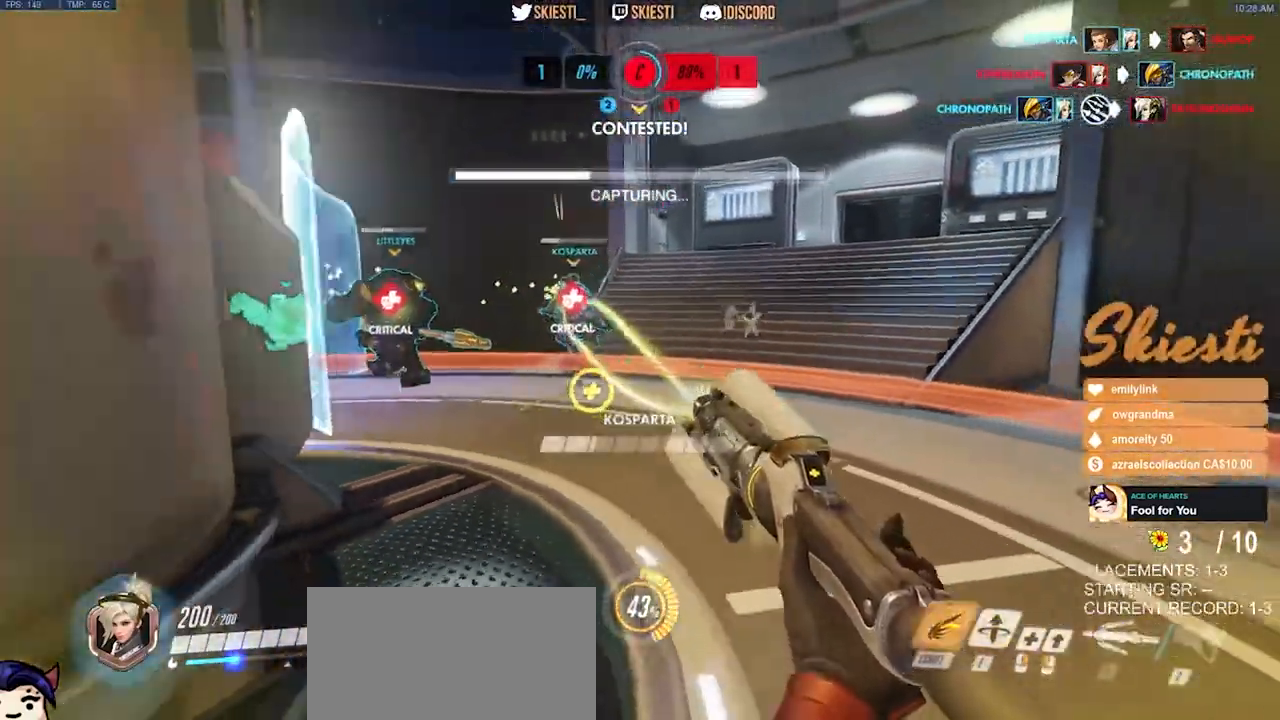
{"keys": ["ctrl", "d", "shift"], "mouse": ["right"], "events": []}
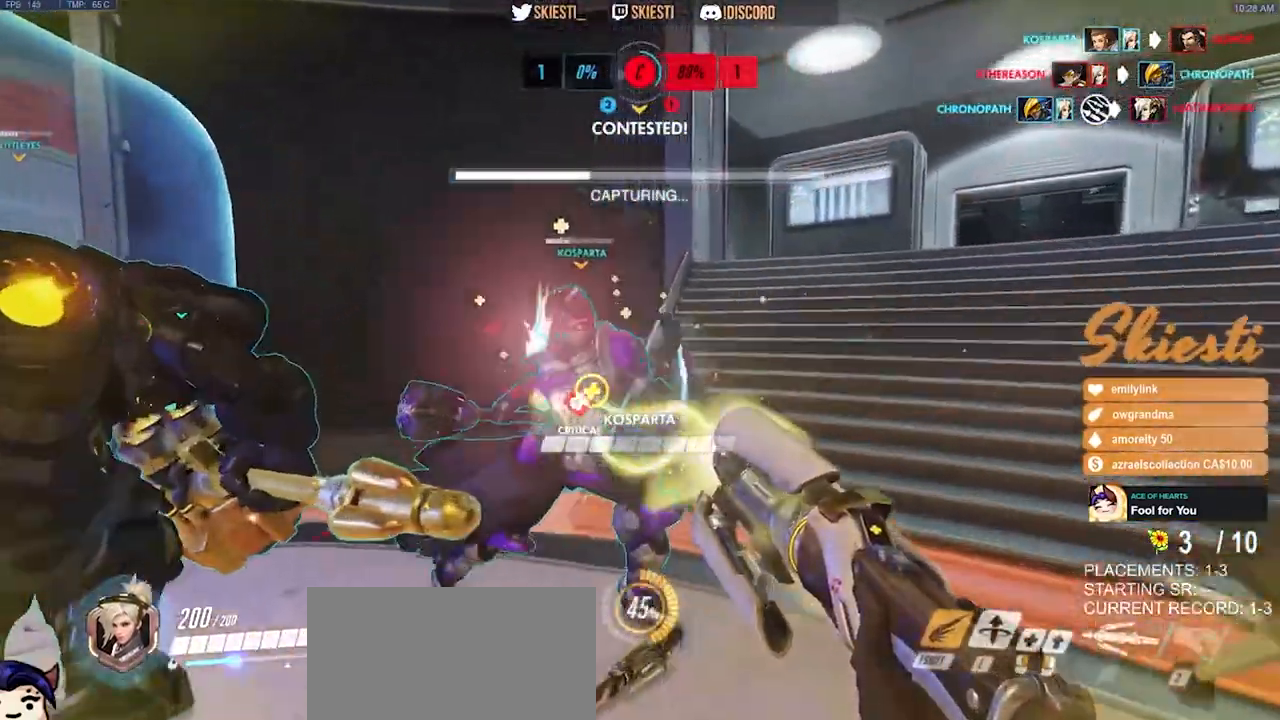
{"keys": ["ctrl", "d", "s", "shift", "space"], "mouse": ["right"], "events": [[50, "space", "down"], [284, "s", "down"]]}
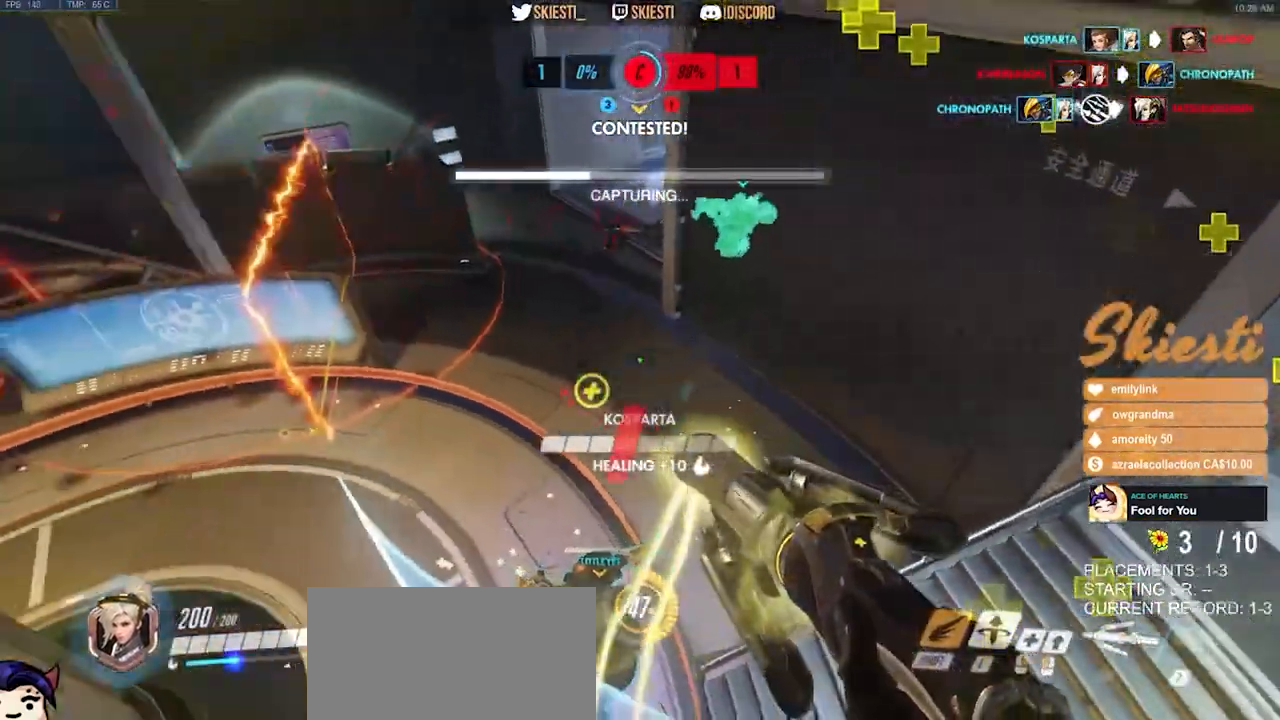
{"keys": ["d", "s", "space"], "mouse": ["right"], "events": [[100, "d", "up"], [367, "ctrl", "up"], [367, "shift", "up"], [400, "d", "down"]]}
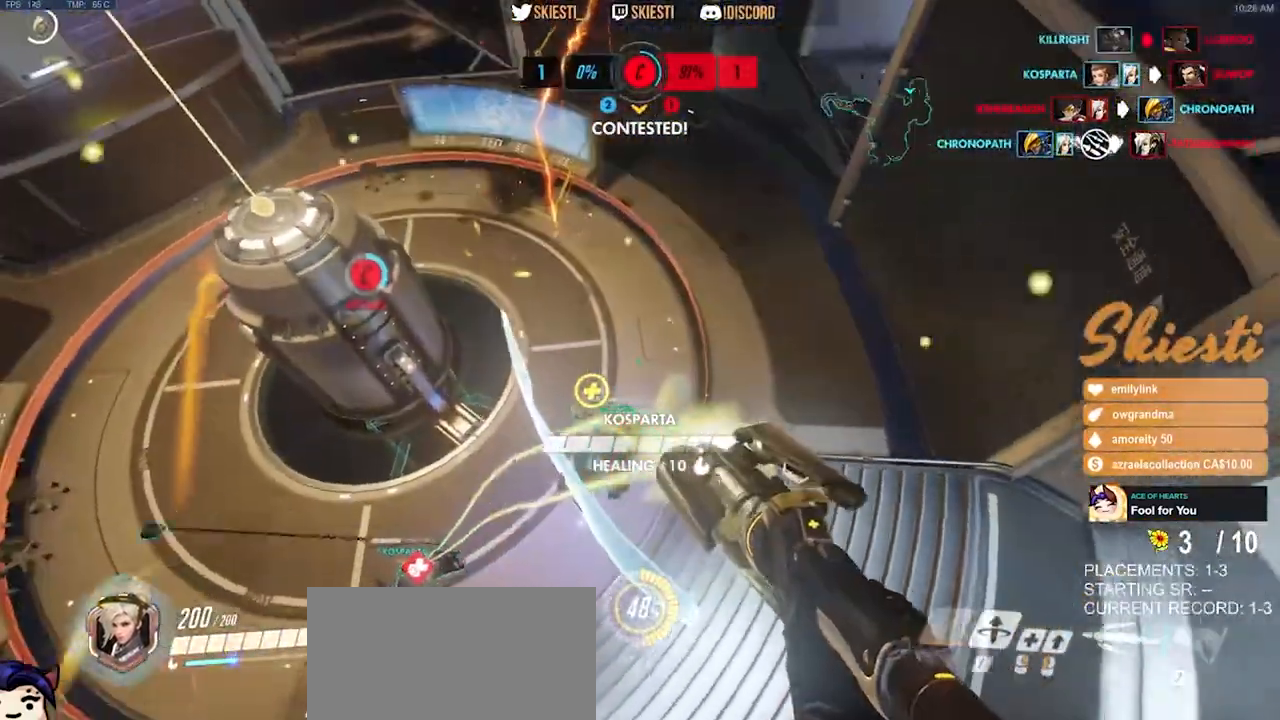
{"keys": ["d", "space"], "mouse": ["right"], "events": [[367, "s", "up"]]}
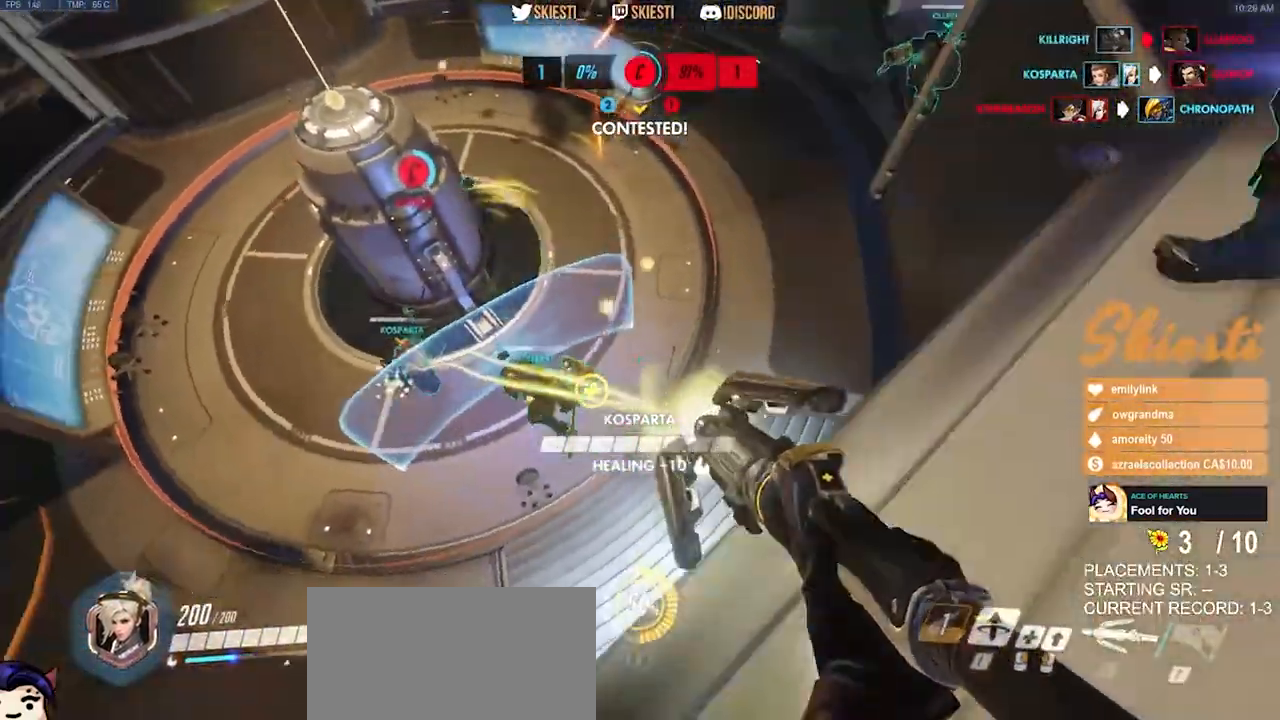
{"keys": ["a", "w"], "mouse": ["right"], "events": [[17, "space", "up"], [334, "w", "down"], [400, "a", "down"], [417, "d", "up"]]}
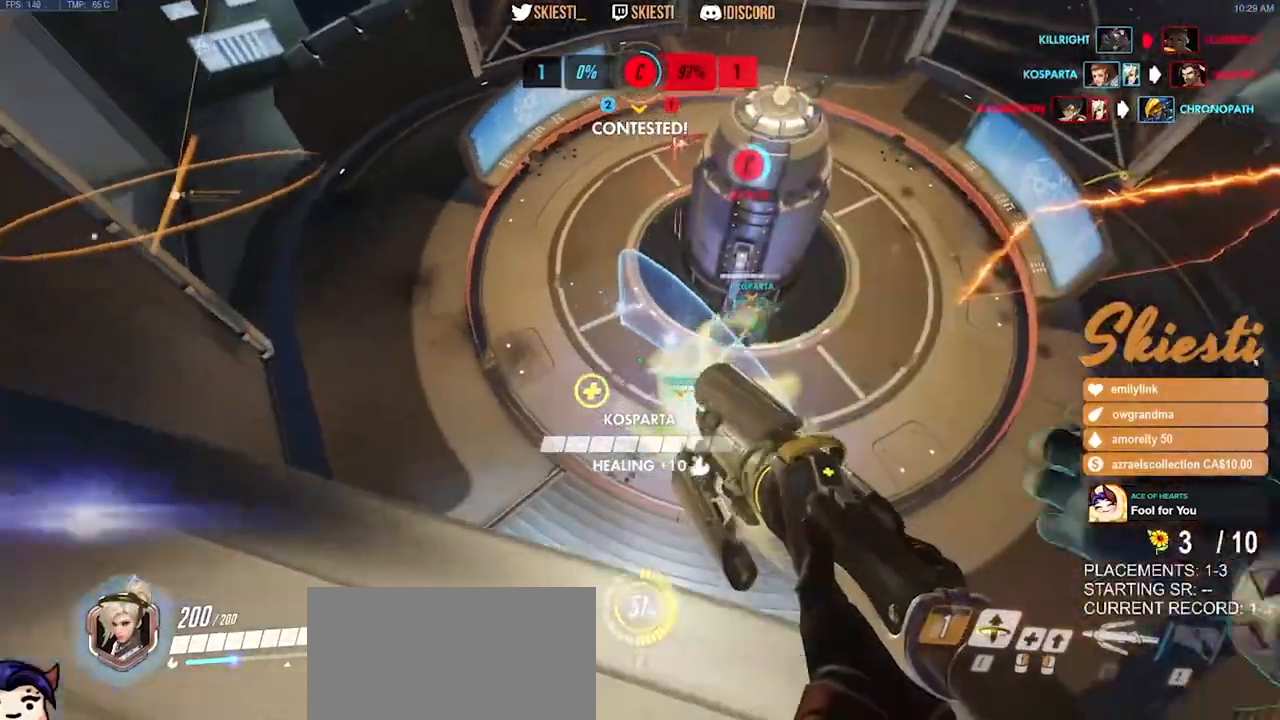
{"keys": ["d"], "mouse": ["right"], "events": [[34, "w", "up"], [84, "space", "down"], [134, "mouse_right", "up"], [167, "mouse_right", "down"], [200, "space", "up"], [284, "s", "down"], [367, "a", "up"], [384, "d", "down"], [434, "s", "up"]]}
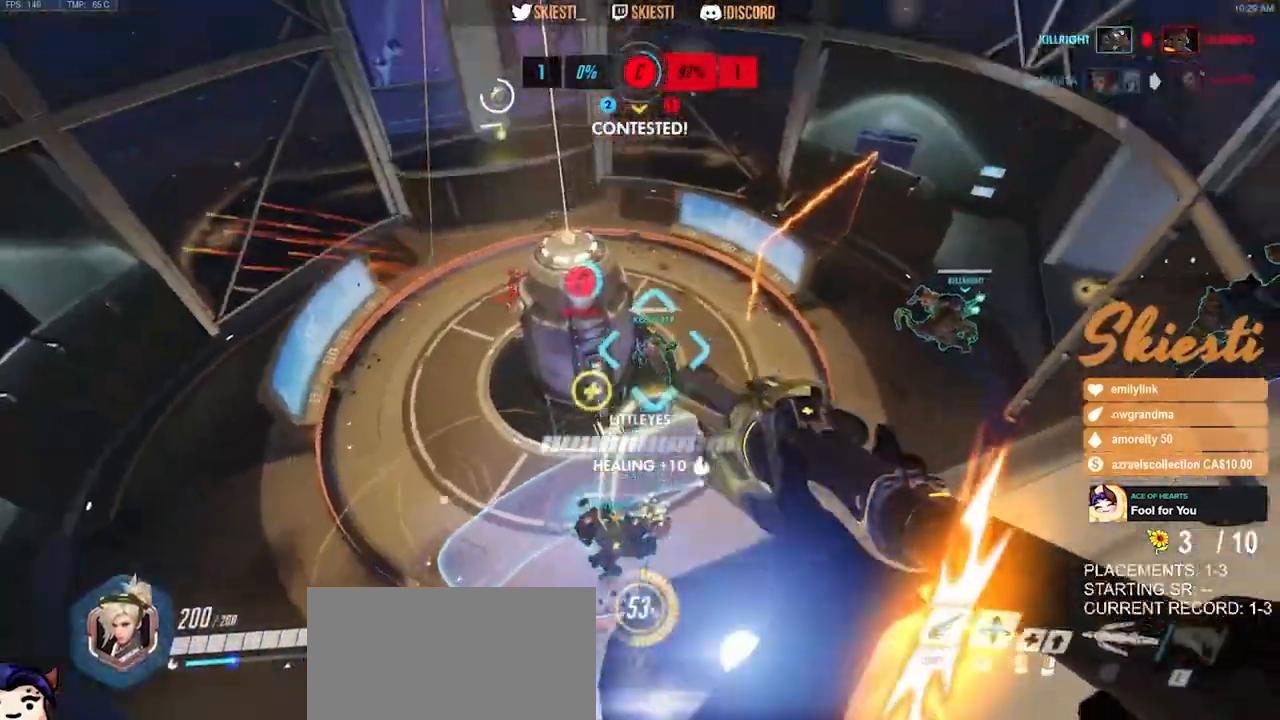
{"keys": ["a", "shift", "space", "w"], "mouse": ["right"], "events": [[67, "w", "down"], [367, "space", "down"], [400, "a", "down"], [400, "d", "up"], [450, "shift", "down"]]}
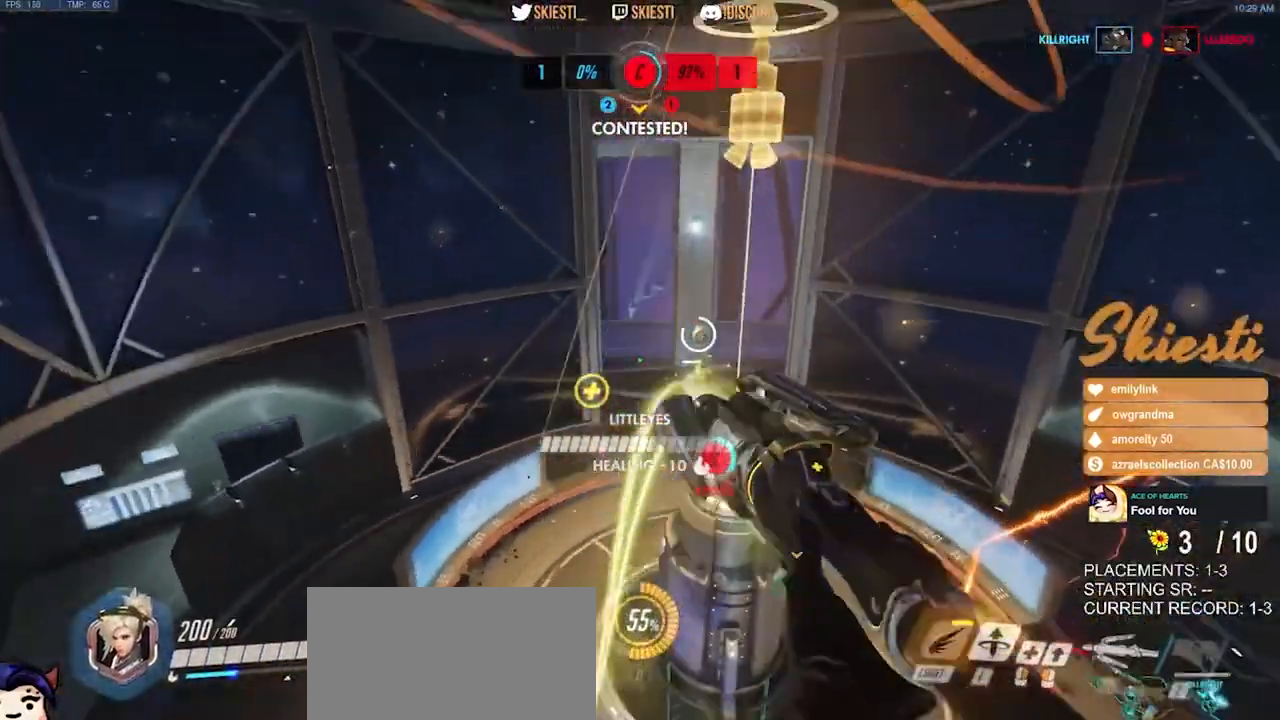
{"keys": ["a", "shift", "w"], "mouse": ["right"], "events": [[134, "space", "up"]]}
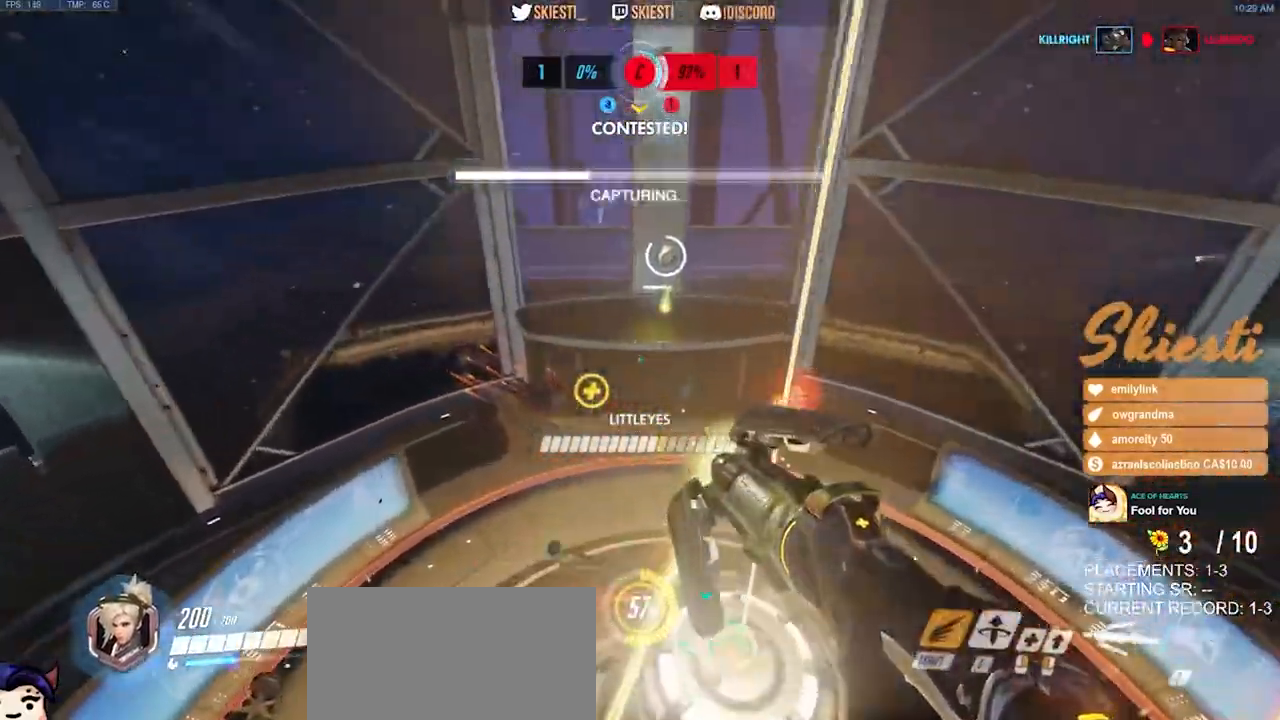
{"keys": ["a", "shift", "space", "w"], "mouse": ["right"], "events": [[267, "space", "down"]]}
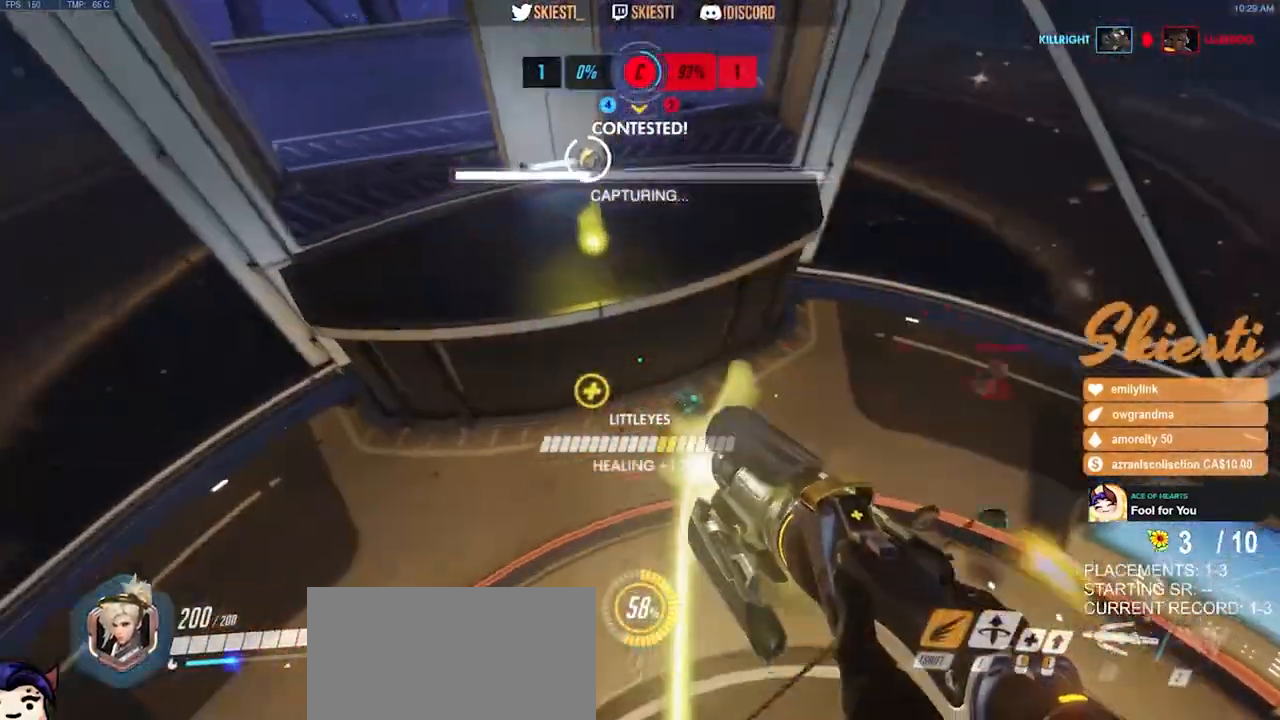
{"keys": ["a", "e", "space", "w"], "mouse": ["right", "mb4"], "events": [[350, "mouse_mb4", "down"], [417, "e", "down"], [500, "shift", "up"]]}
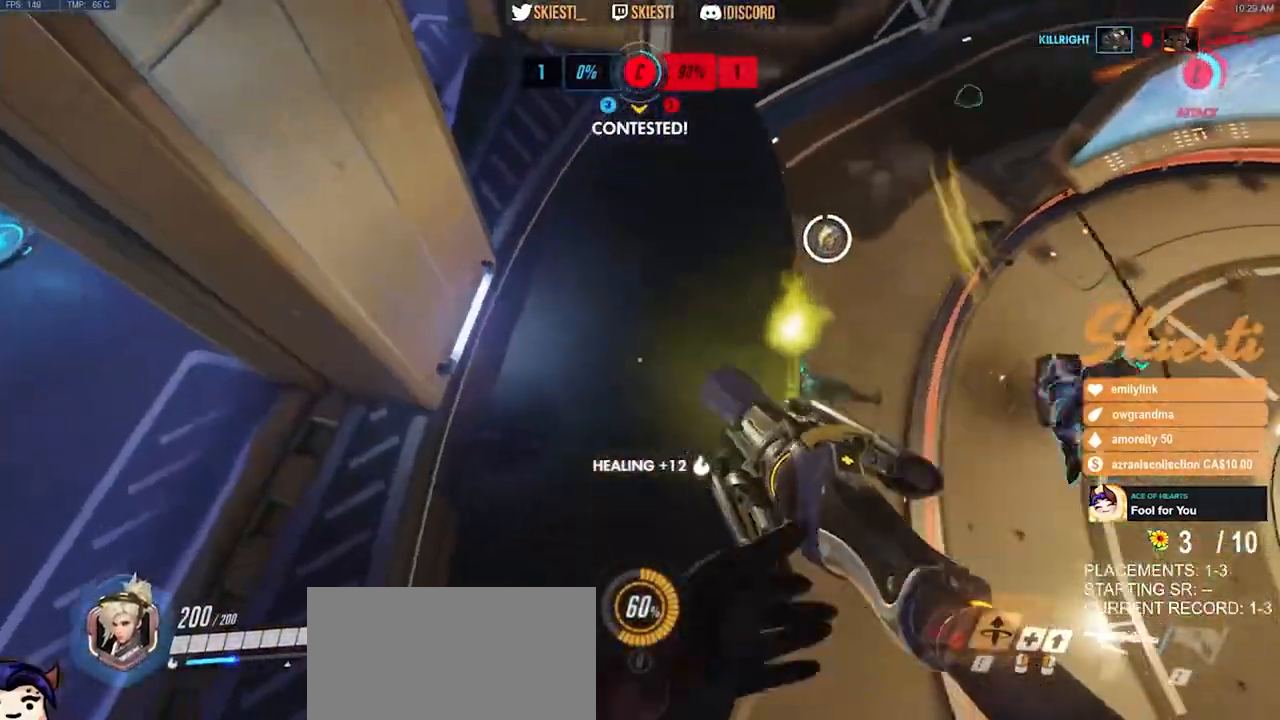
{"keys": ["a", "s", "space"], "mouse": ["mb4"], "events": [[17, "e", "up"], [34, "w", "up"], [350, "s", "down"], [484, "mouse_right", "up"]]}
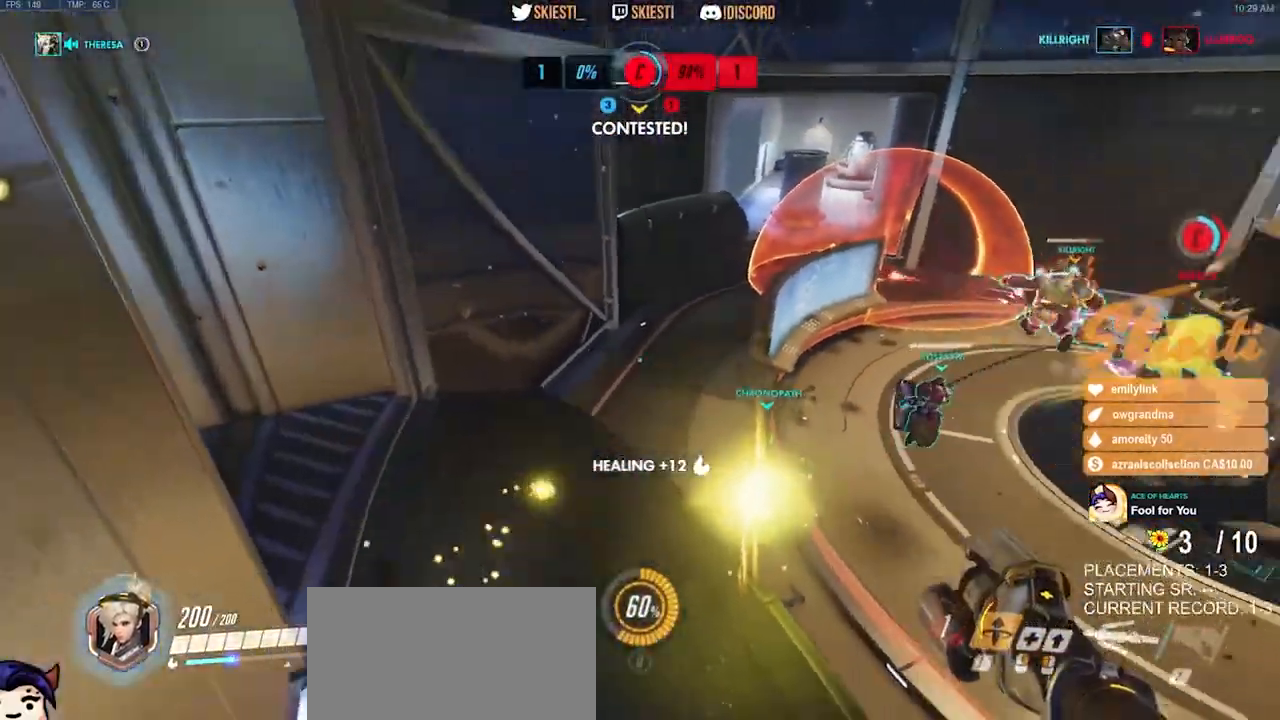
{"keys": ["d"], "mouse": ["mb4"], "events": [[134, "space", "up"], [484, "a", "up"], [484, "d", "down"], [484, "s", "up"]]}
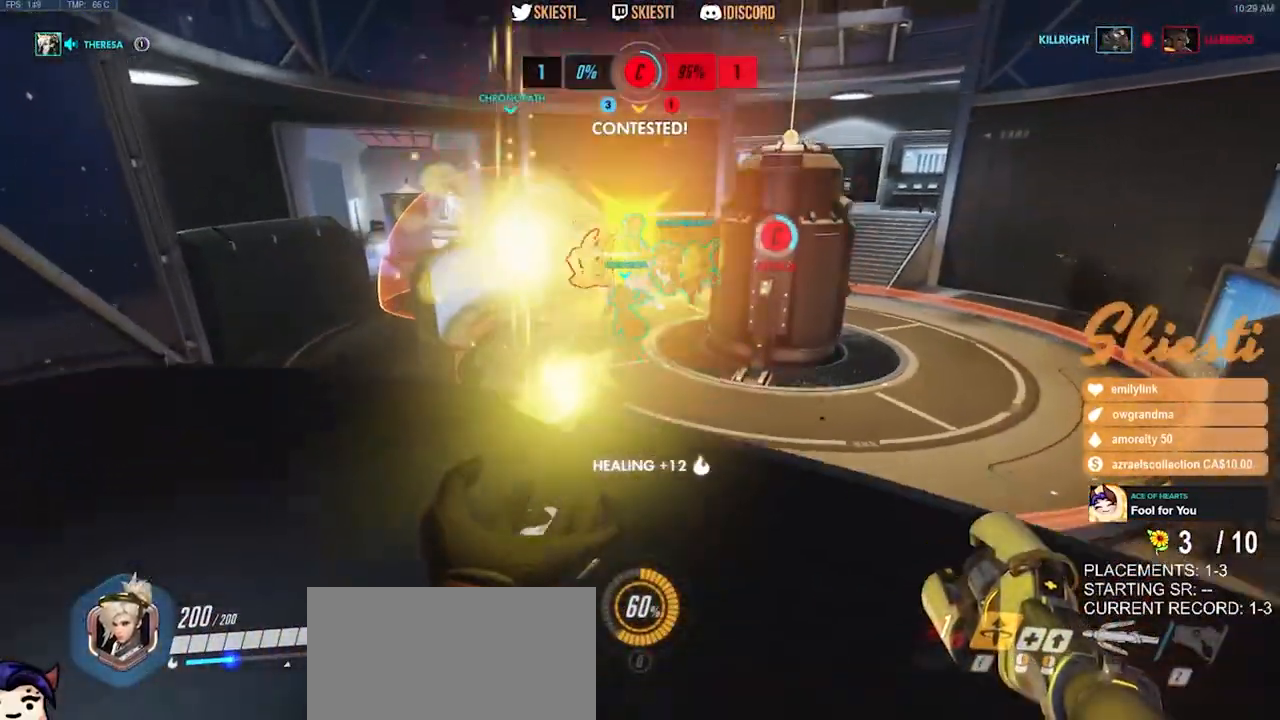
{"keys": ["d", "w"], "mouse": [], "events": [[150, "mouse_mb4", "up"], [234, "w", "down"], [267, "space", "down"], [417, "space", "up"]]}
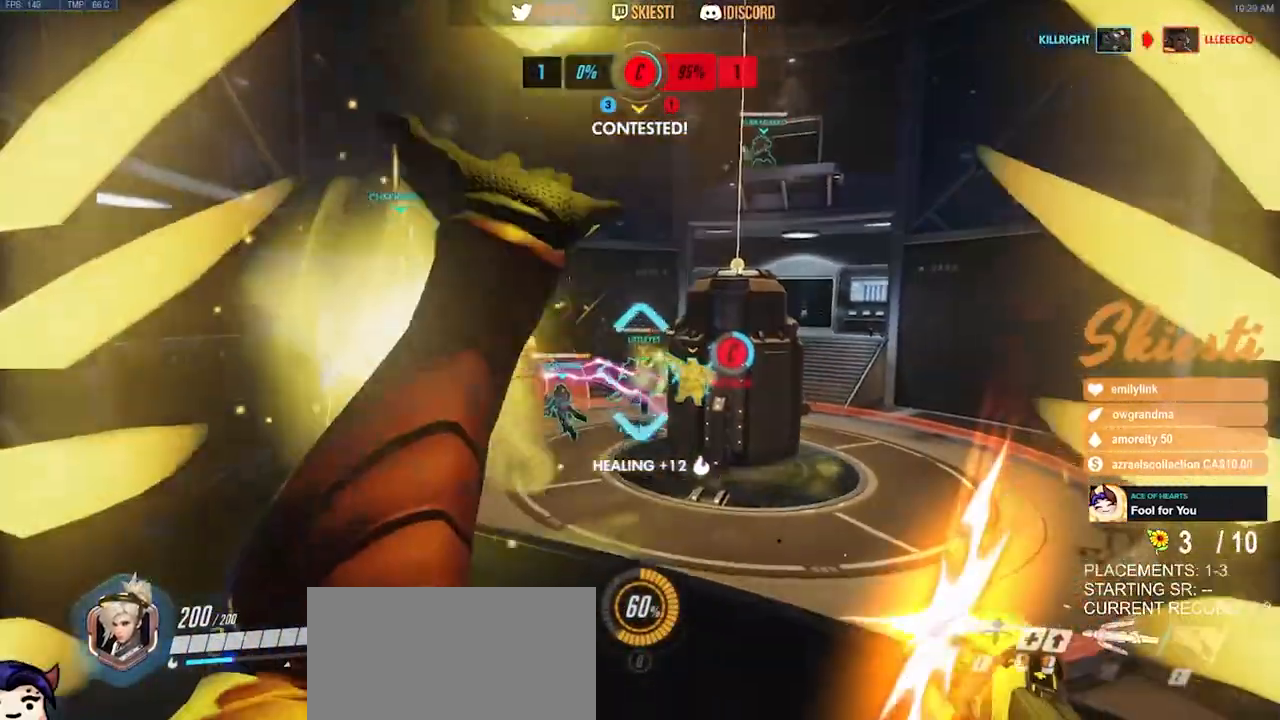
{"keys": ["d", "w"], "mouse": ["right"], "events": [[284, "mouse_right", "down"]]}
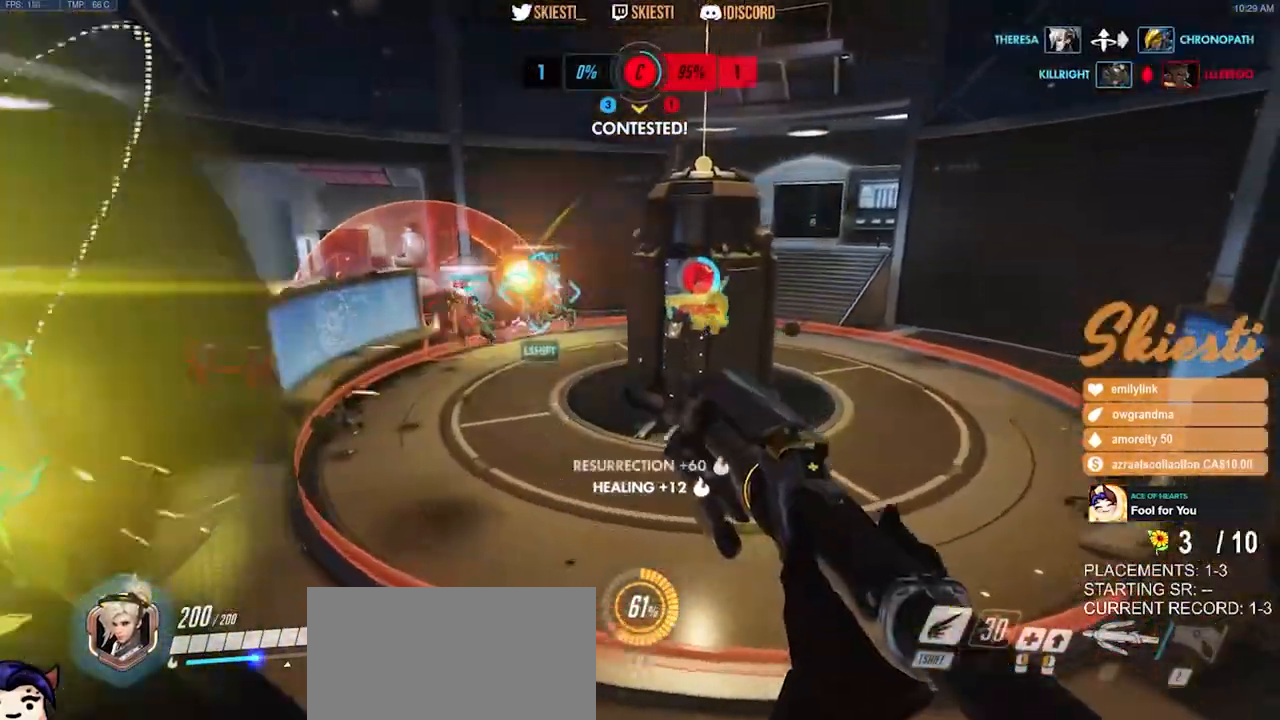
{"keys": ["d", "shift", "space", "w"], "mouse": ["right"], "events": [[200, "space", "down"], [300, "shift", "down"]]}